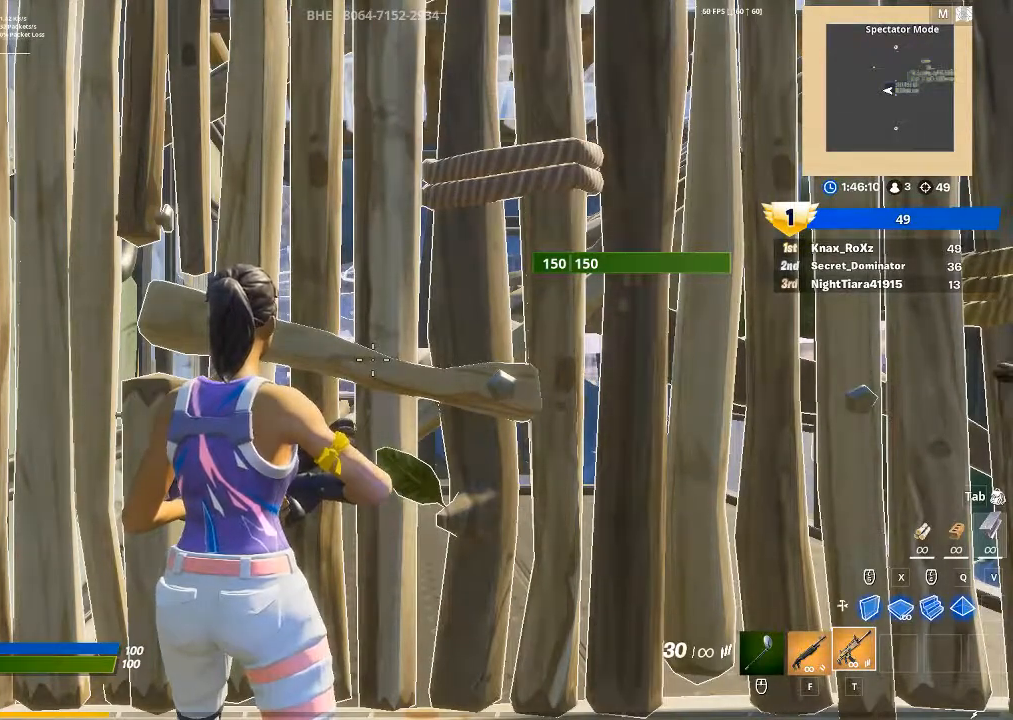
Gameplay with a controller (PlayStation layout); each line is a JSON object with the inputs held at the frame after it. "events" lists button and stick changes between this image and that frame as [ms after this image, input, new state], when the widget could be followed in between.
{"buttons": [], "left_stick": "down-right", "right_stick": "center", "events": [[33, "left_stick", "left"], [267, "left_stick", "center"], [467, "left_stick", "down-right"]]}
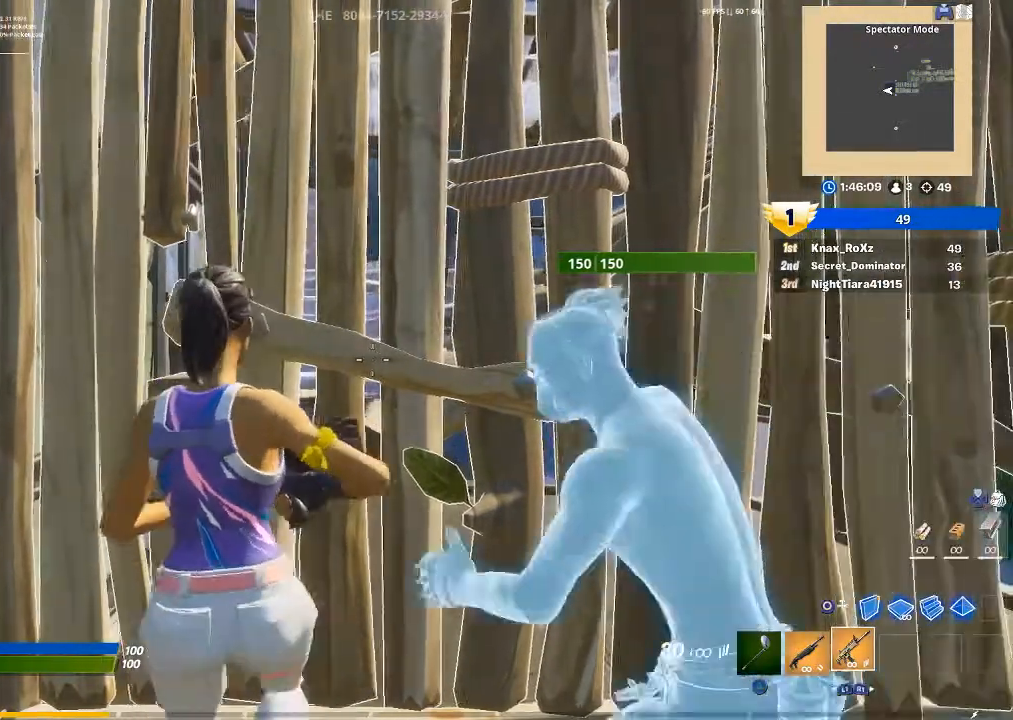
{"buttons": [], "left_stick": "left", "right_stick": "right", "events": [[67, "right_stick", "right"], [200, "L1", "down"], [200, "right_stick", "center"], [300, "L1", "up"], [300, "left_stick", "down"], [367, "right_stick", "right"], [433, "left_stick", "left"]]}
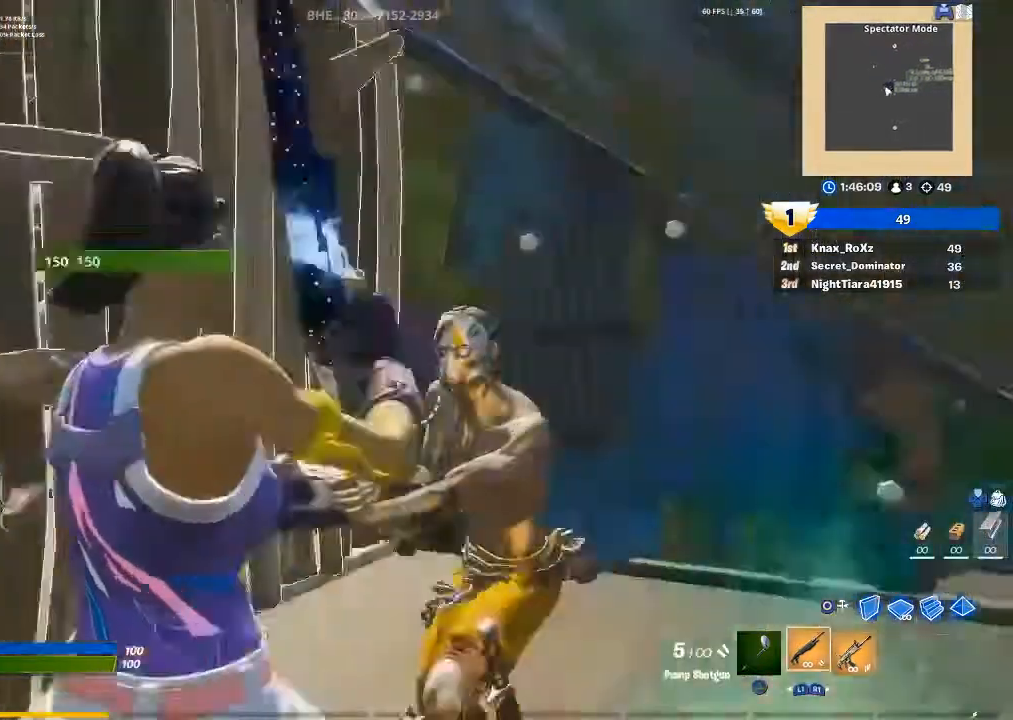
{"buttons": [], "left_stick": "left", "right_stick": "right", "events": [[367, "R2", "down"], [433, "R2", "up"]]}
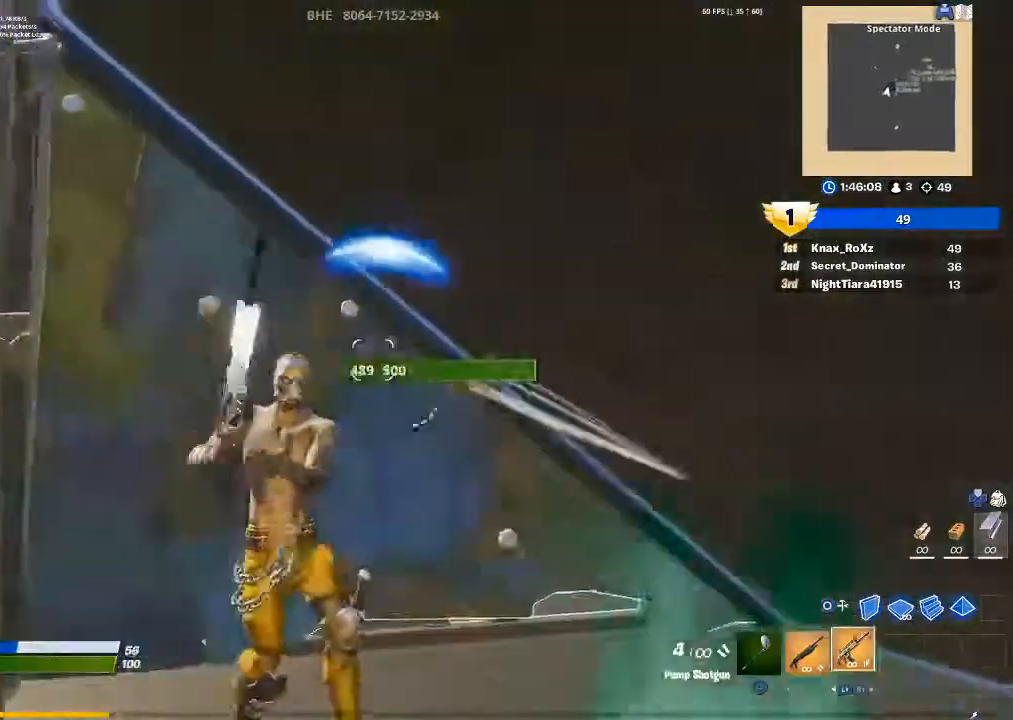
{"buttons": ["L2", "R2", "R3"], "left_stick": "down-right", "right_stick": "left", "events": [[33, "R1", "down"], [33, "left_stick", "up-left"], [67, "right_stick", "center"], [167, "R1", "up"], [267, "right_stick", "down"], [300, "R2", "down"], [300, "left_stick", "up-right"], [433, "right_stick", "left"], [467, "L2", "down"], [467, "R3", "down"], [500, "left_stick", "down-right"]]}
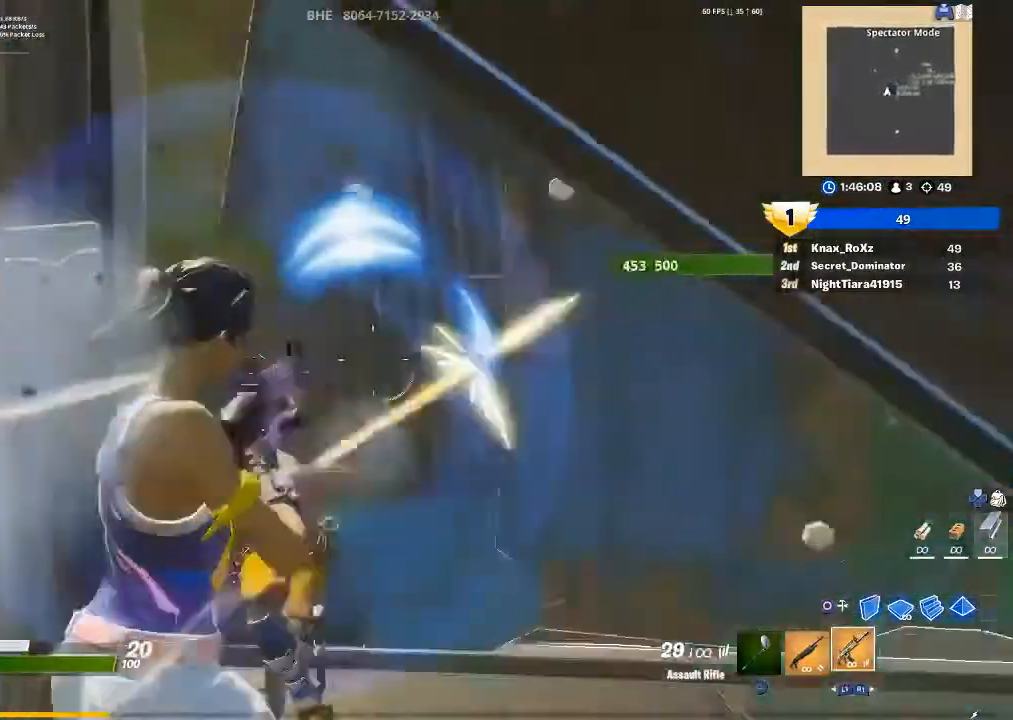
{"buttons": ["L2", "R2"], "left_stick": "right", "right_stick": "down-right", "events": [[67, "R3", "up"], [133, "R3", "down"], [167, "left_stick", "down-left"], [267, "R3", "up"], [267, "left_stick", "left"], [333, "R3", "down"], [333, "right_stick", "center"], [433, "left_stick", "up"], [467, "R3", "up"], [467, "right_stick", "down-right"], [500, "left_stick", "right"]]}
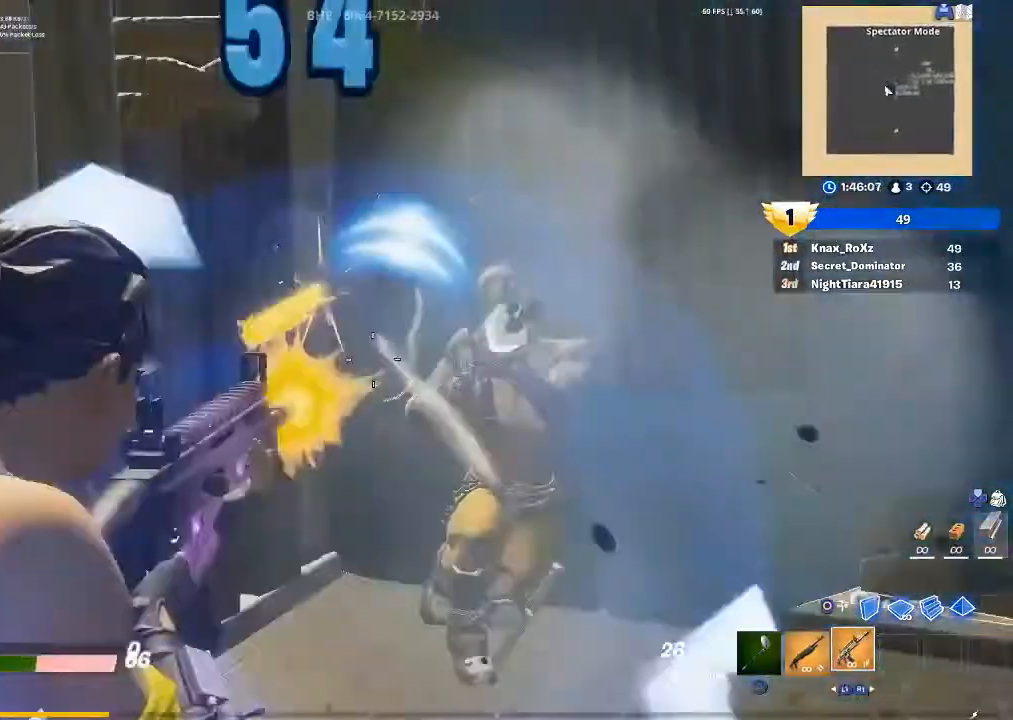
{"buttons": ["L2", "R2", "R3"], "left_stick": "down-right", "right_stick": "center", "events": [[33, "R3", "down"], [67, "left_stick", "down-right"], [133, "R3", "up"], [233, "R3", "down"], [233, "right_stick", "right"], [300, "R3", "up"], [367, "left_stick", "right"], [433, "R3", "down"], [467, "left_stick", "down-right"], [467, "right_stick", "center"]]}
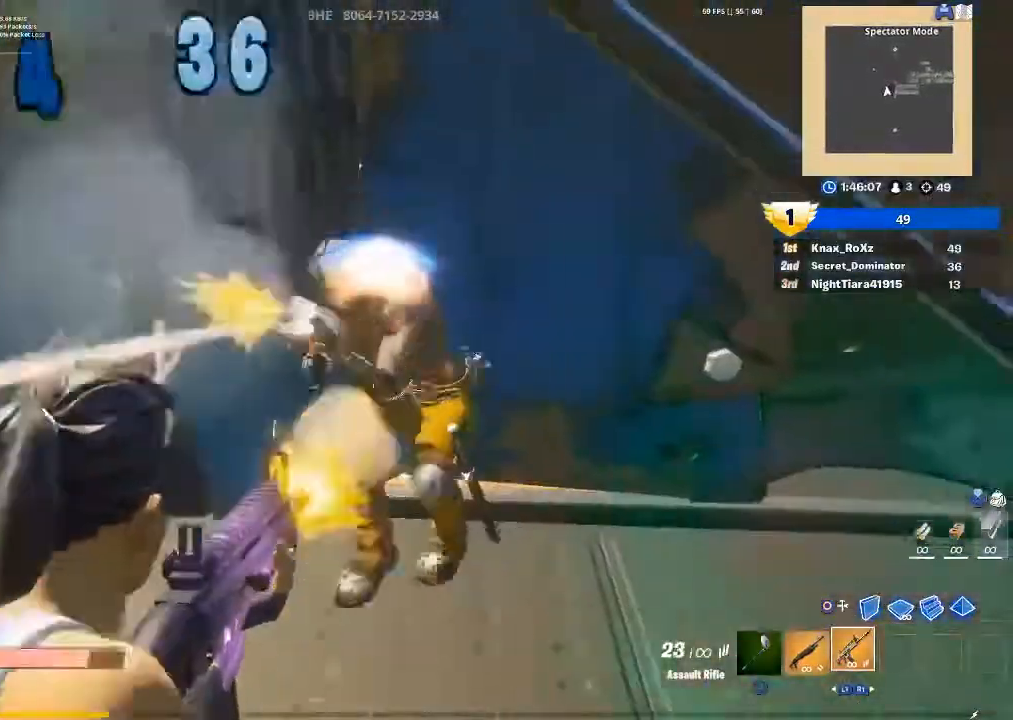
{"buttons": ["L2", "R2", "R3"], "left_stick": "down-left", "right_stick": "center", "events": [[33, "R3", "up"], [33, "left_stick", "down"], [100, "R3", "down"], [133, "left_stick", "down-left"], [200, "R3", "up"], [267, "R3", "down"], [267, "left_stick", "down-right"], [367, "R3", "up"], [367, "right_stick", "up-left"], [400, "left_stick", "down"], [433, "R3", "down"], [467, "right_stick", "center"], [500, "left_stick", "down-left"]]}
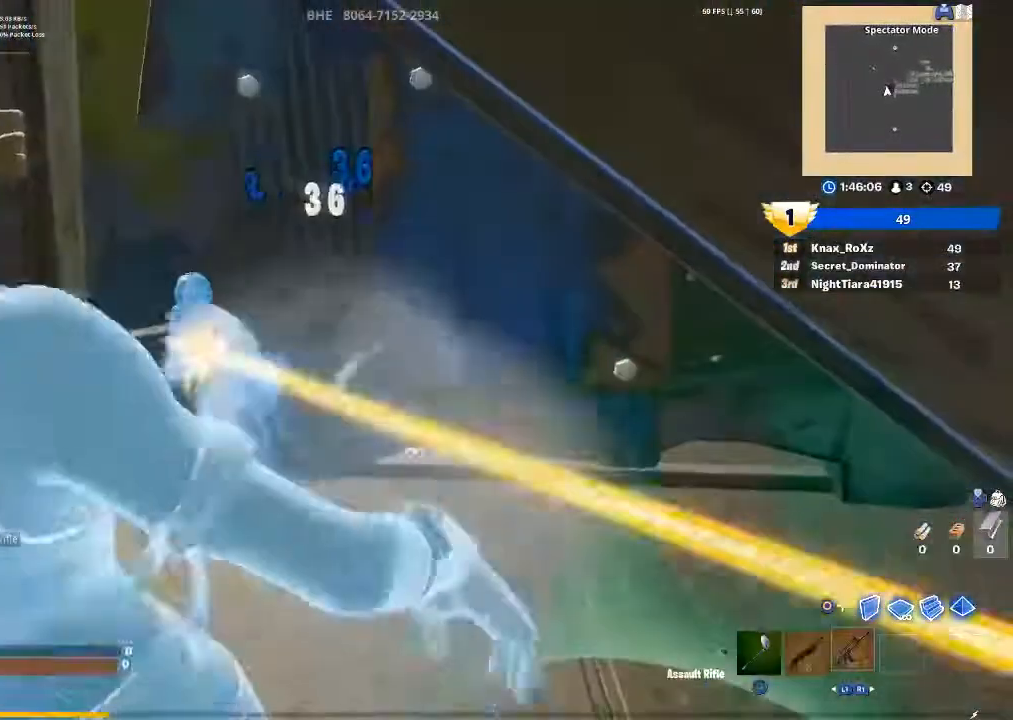
{"buttons": [], "left_stick": "center", "right_stick": "center", "events": [[33, "R3", "up"], [33, "left_stick", "left"], [100, "R3", "down"], [100, "right_stick", "left"], [200, "R3", "up"], [233, "L2", "up"], [267, "R2", "up"], [267, "right_stick", "center"], [333, "left_stick", "center"]]}
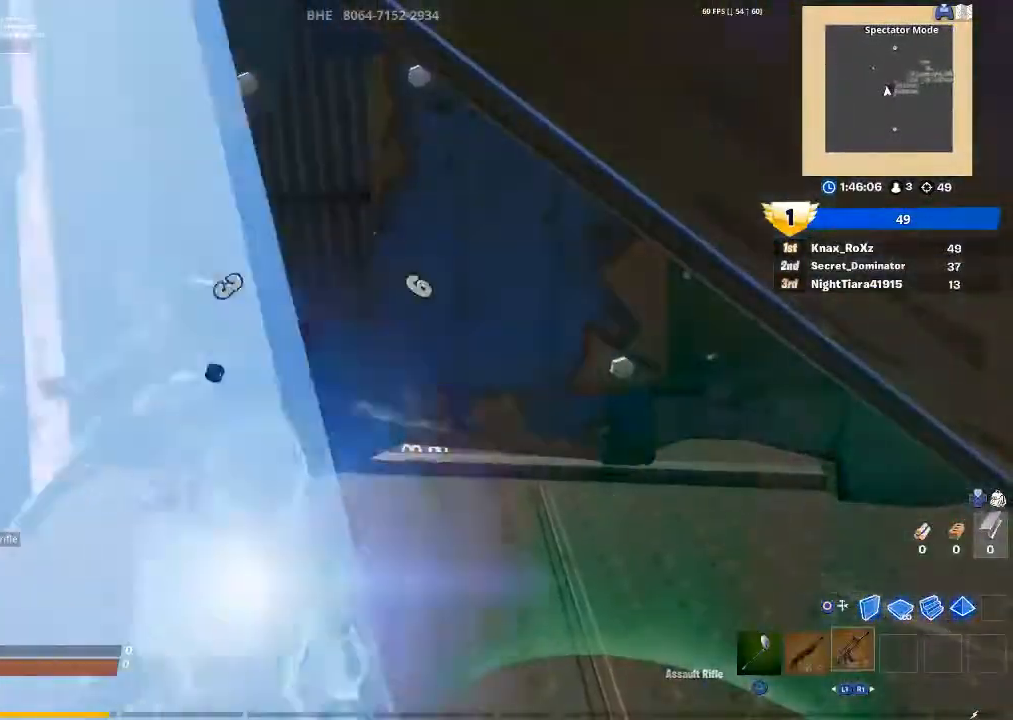
{"buttons": [], "left_stick": "center", "right_stick": "center", "events": []}
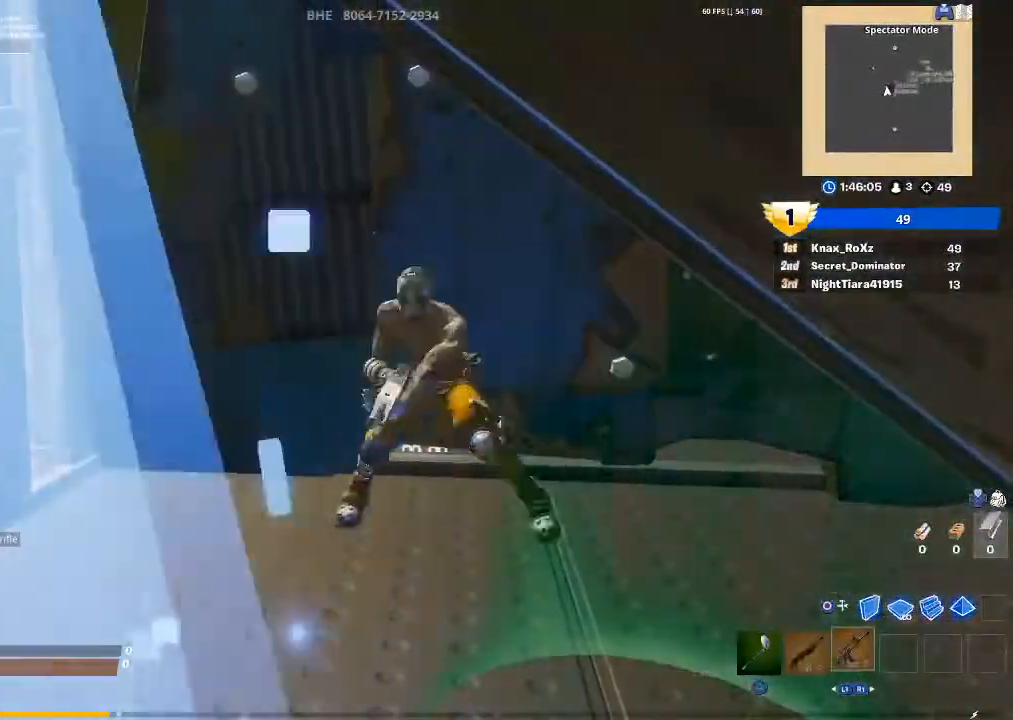
{"buttons": [], "left_stick": "center", "right_stick": "center", "events": []}
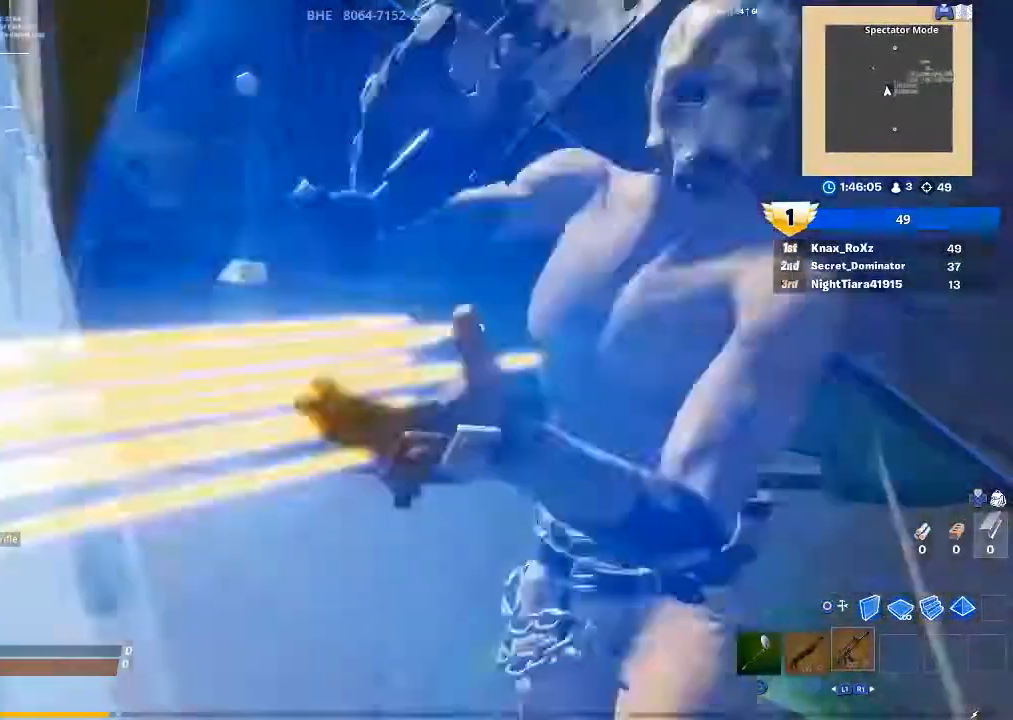
{"buttons": [], "left_stick": "center", "right_stick": "center", "events": []}
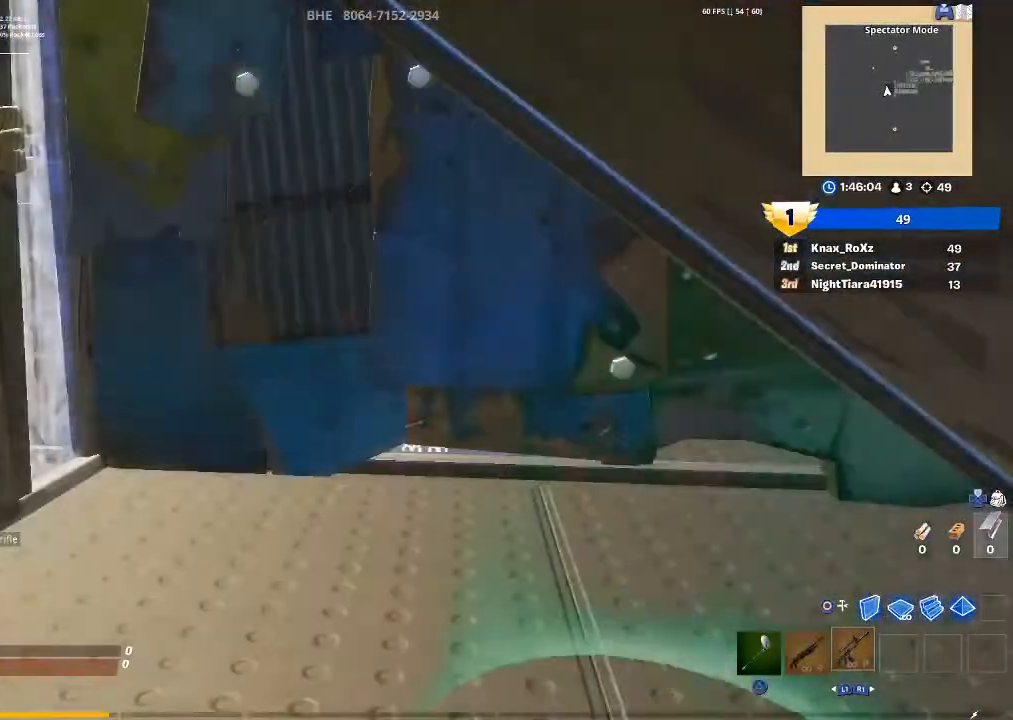
{"buttons": [], "left_stick": "center", "right_stick": "center", "events": []}
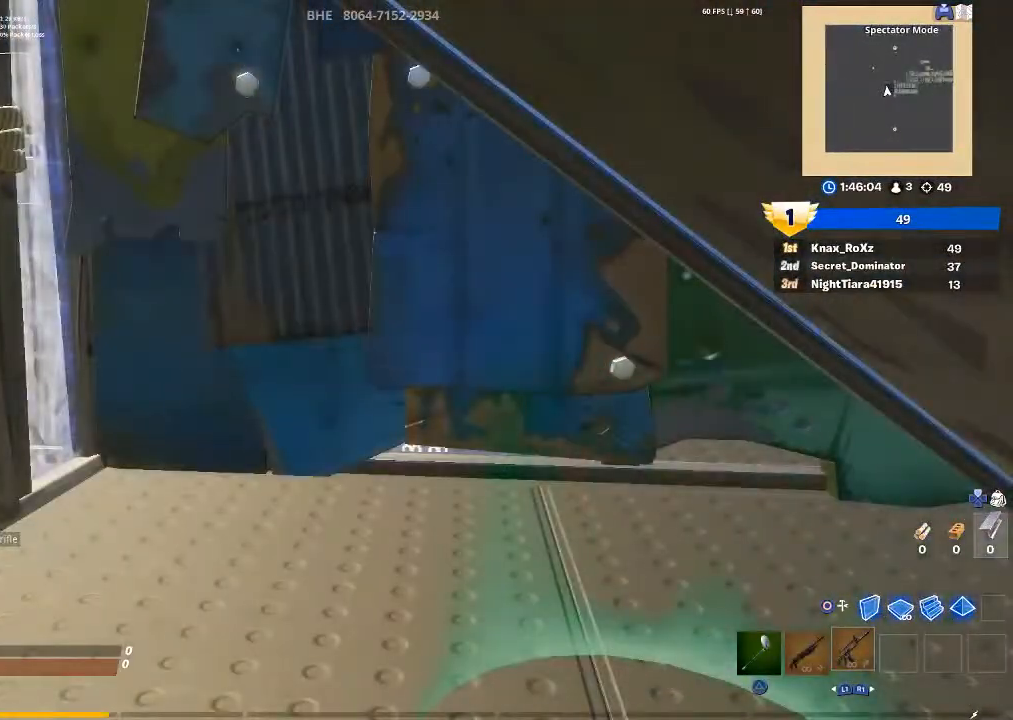
{"buttons": [], "left_stick": "center", "right_stick": "center", "events": []}
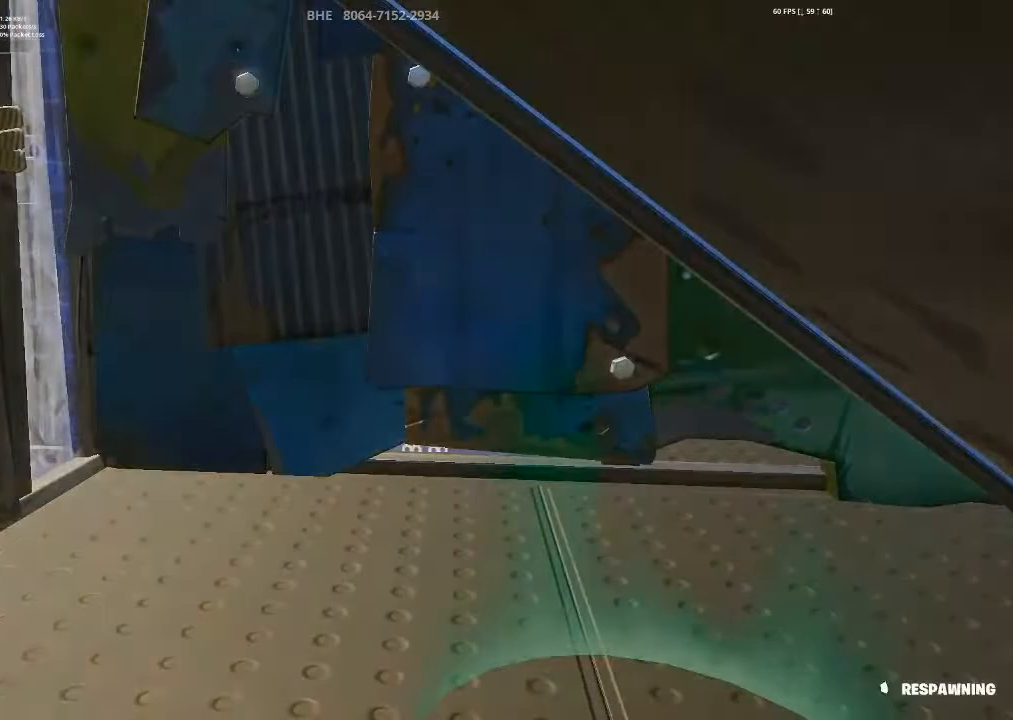
{"buttons": [], "left_stick": "center", "right_stick": "center", "events": []}
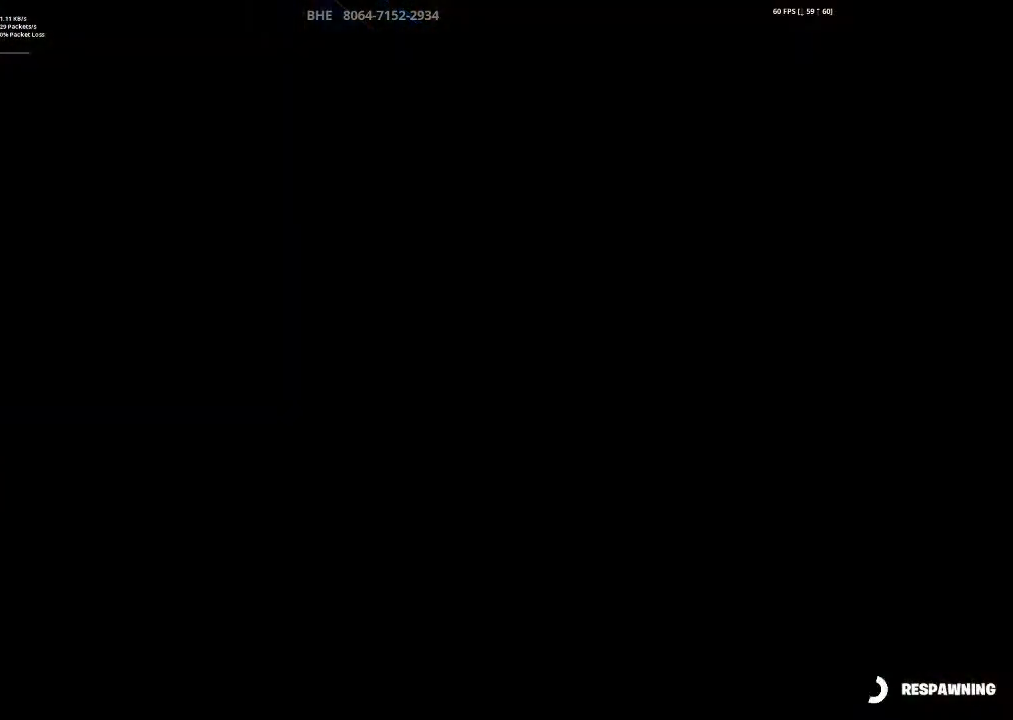
{"buttons": [], "left_stick": "center", "right_stick": "center", "events": []}
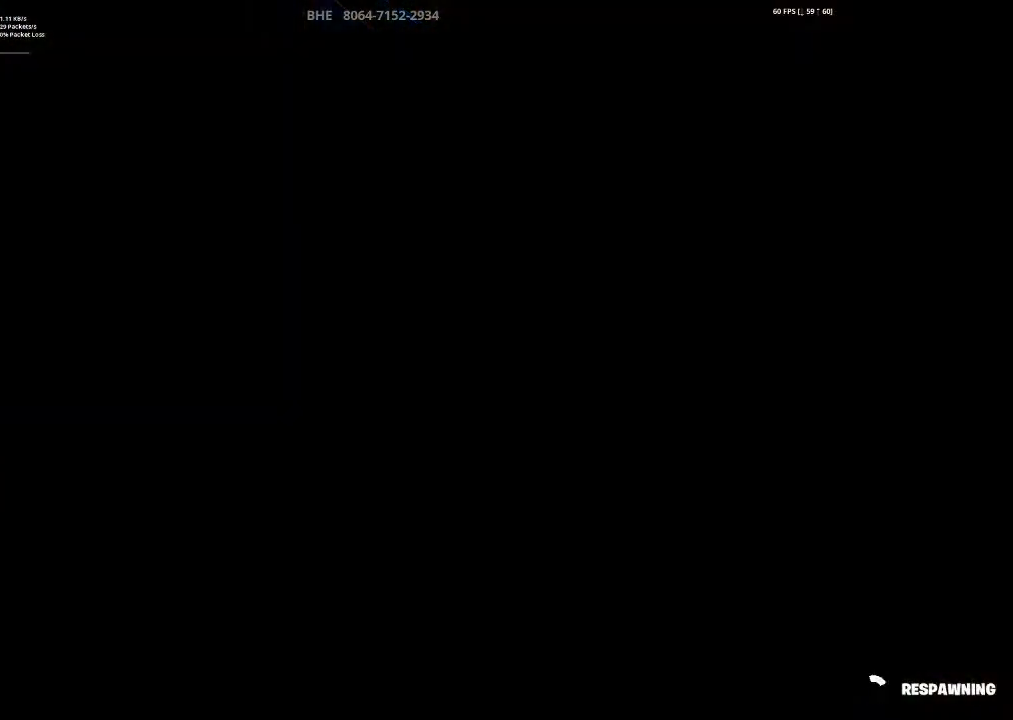
{"buttons": [], "left_stick": "center", "right_stick": "center", "events": []}
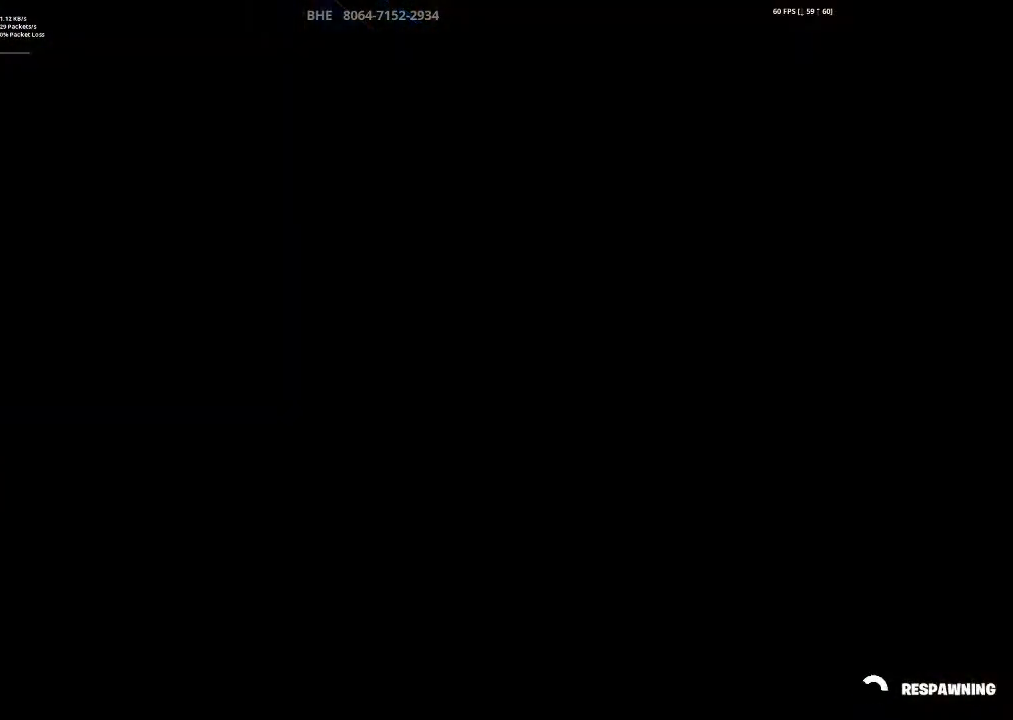
{"buttons": [], "left_stick": "center", "right_stick": "center", "events": []}
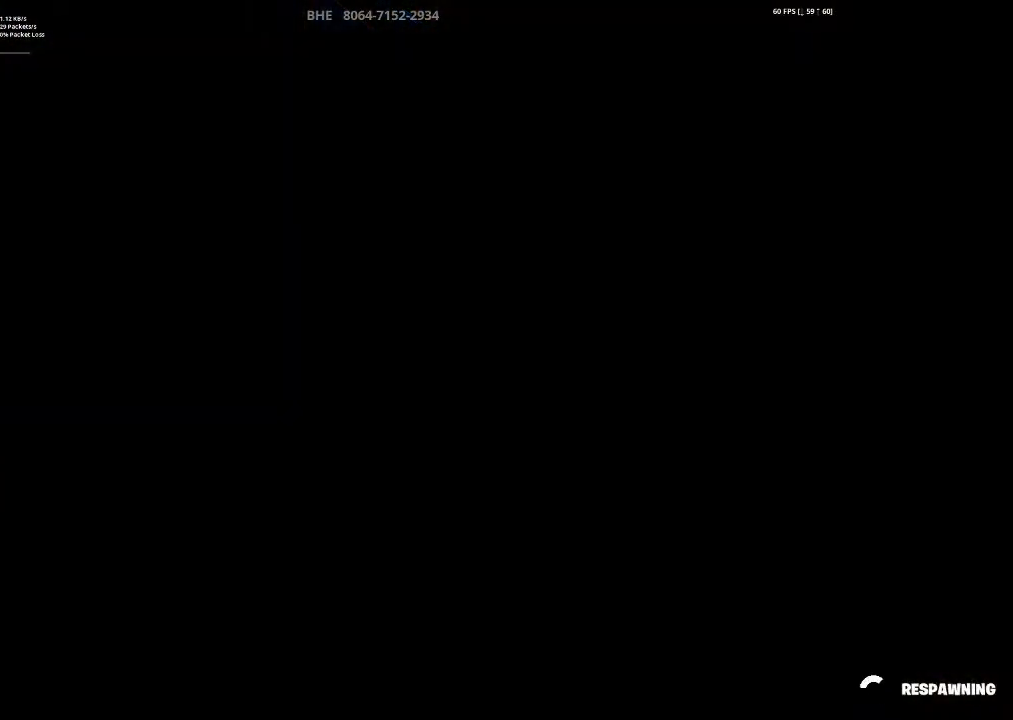
{"buttons": [], "left_stick": "center", "right_stick": "center", "events": []}
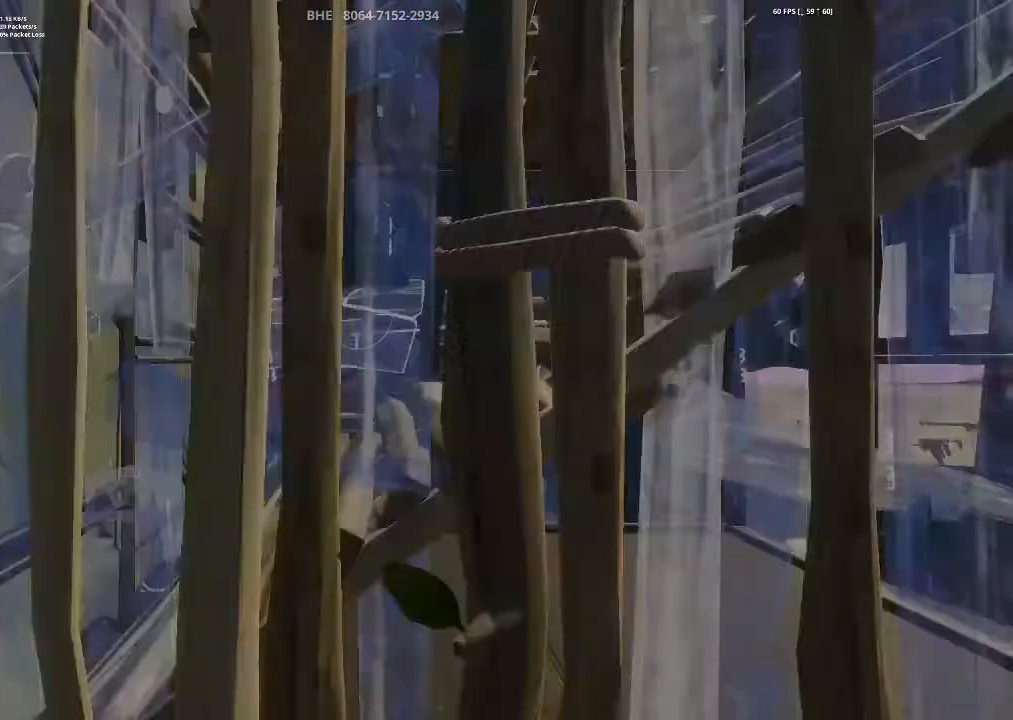
{"buttons": [], "left_stick": "up-right", "right_stick": "left", "events": [[300, "left_stick", "up-right"], [500, "right_stick", "left"]]}
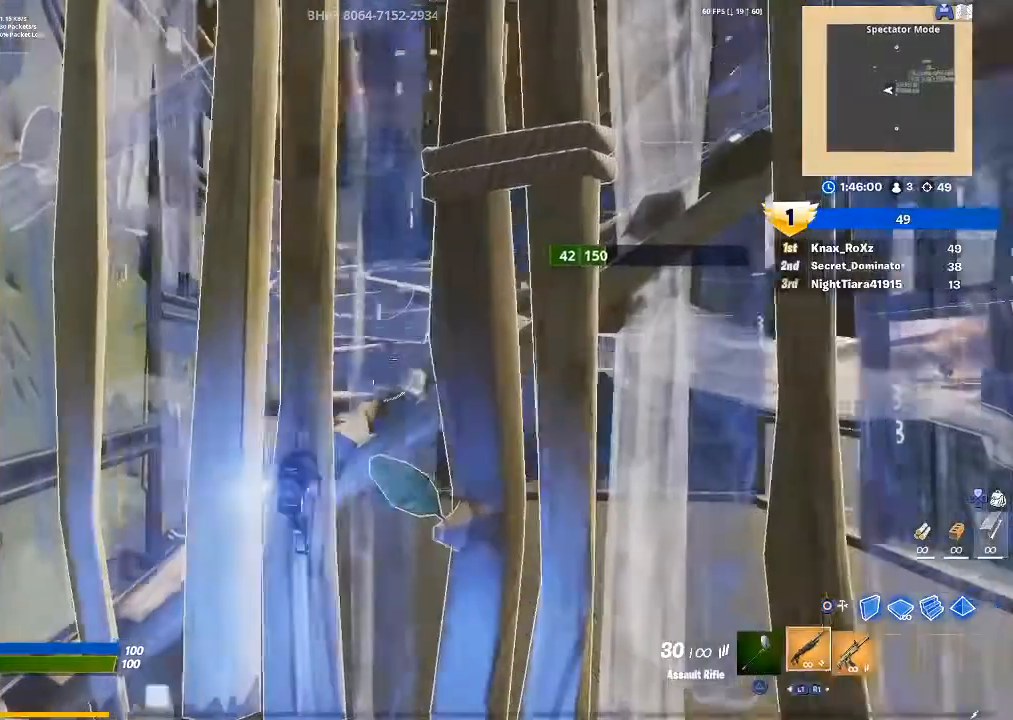
{"buttons": [], "left_stick": "center", "right_stick": "center", "events": [[33, "L1", "down"], [33, "left_stick", "center"], [200, "L1", "up"], [200, "left_stick", "left"], [233, "right_stick", "center"], [333, "TRIANGLE", "down"], [400, "left_stick", "center"], [433, "TRIANGLE", "up"]]}
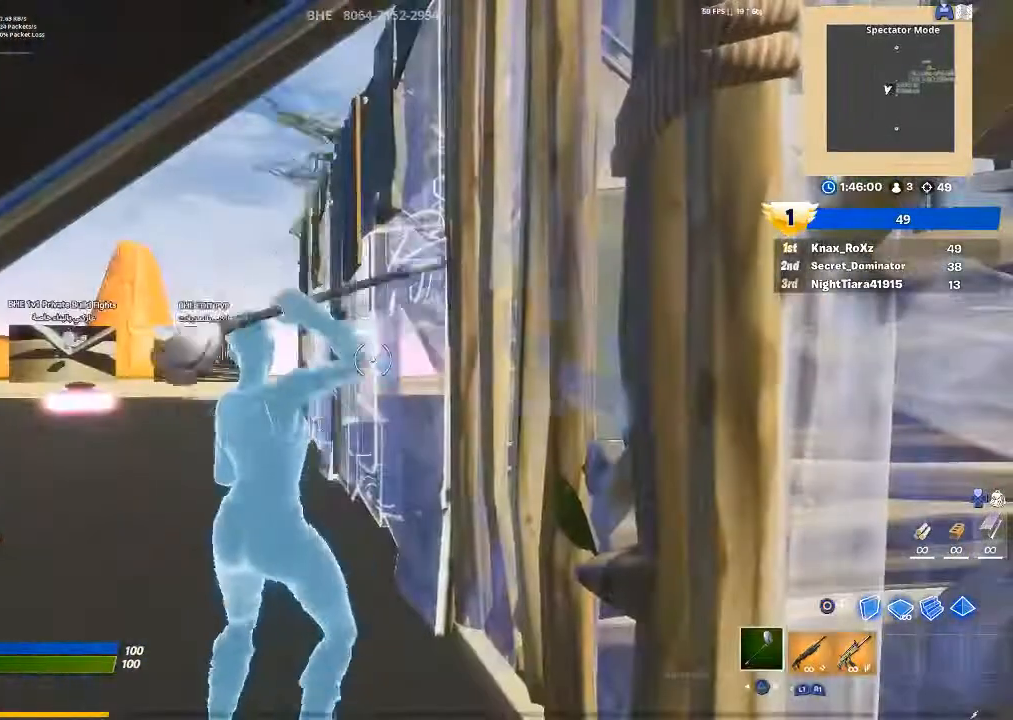
{"buttons": ["R2"], "left_stick": "up", "right_stick": "center", "events": [[33, "left_stick", "up-right"], [100, "right_stick", "left"], [167, "left_stick", "up"], [233, "R1", "down"], [233, "right_stick", "center"], [333, "R1", "up"], [400, "CIRCLE", "down"], [500, "CIRCLE", "up"], [500, "R2", "down"]]}
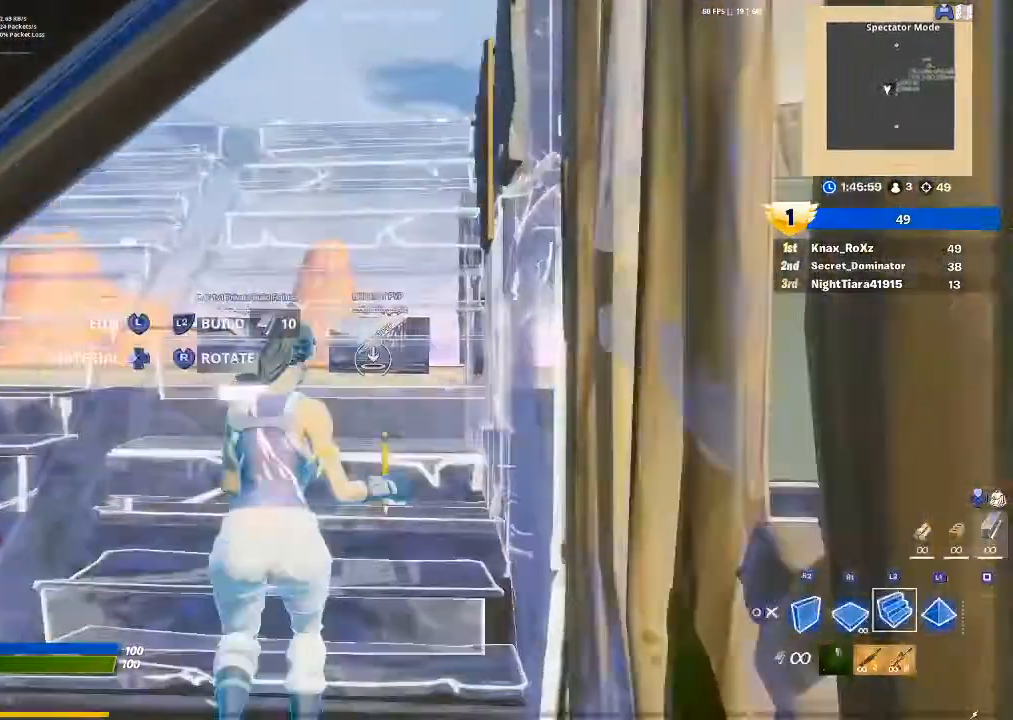
{"buttons": [], "left_stick": "up-left", "right_stick": "down-right", "events": [[33, "L2", "down"], [133, "CIRCLE", "down"], [167, "L2", "up"], [167, "R2", "up"], [233, "CIRCLE", "up"], [300, "left_stick", "up-left"], [367, "right_stick", "down-right"]]}
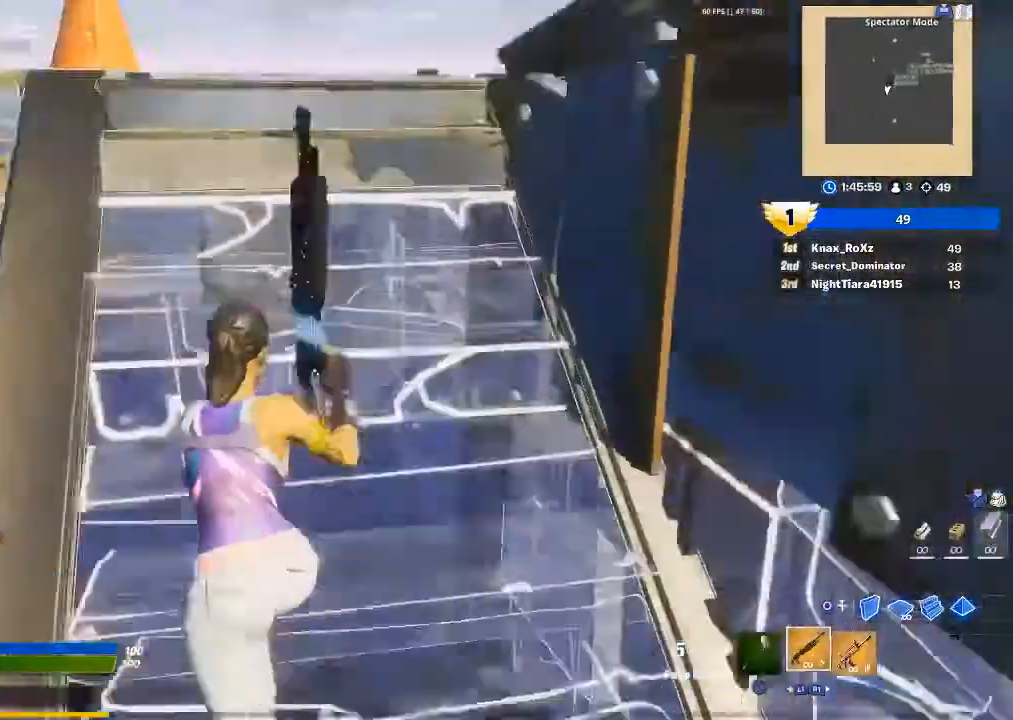
{"buttons": [], "left_stick": "up-left", "right_stick": "center", "events": [[33, "right_stick", "center"], [233, "right_stick", "up"], [367, "right_stick", "center"]]}
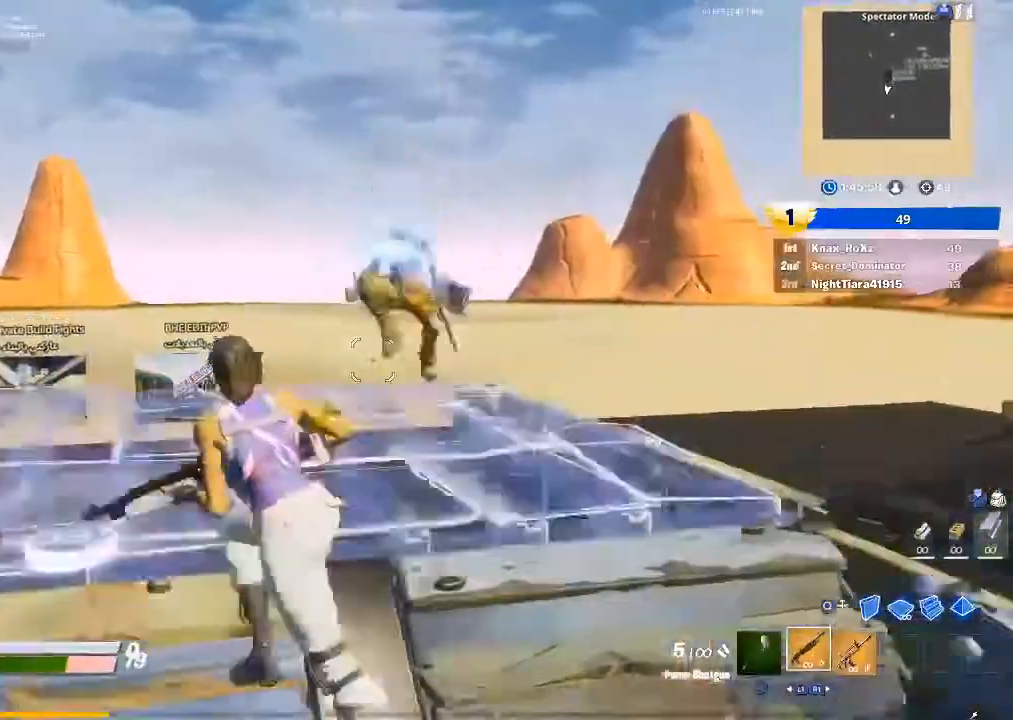
{"buttons": [], "left_stick": "up-left", "right_stick": "center", "events": [[33, "left_stick", "left"], [33, "right_stick", "up-right"], [167, "R2", "down"], [167, "left_stick", "up-left"], [200, "right_stick", "down"], [300, "R2", "up"], [333, "right_stick", "center"], [400, "R1", "down"], [500, "R1", "up"]]}
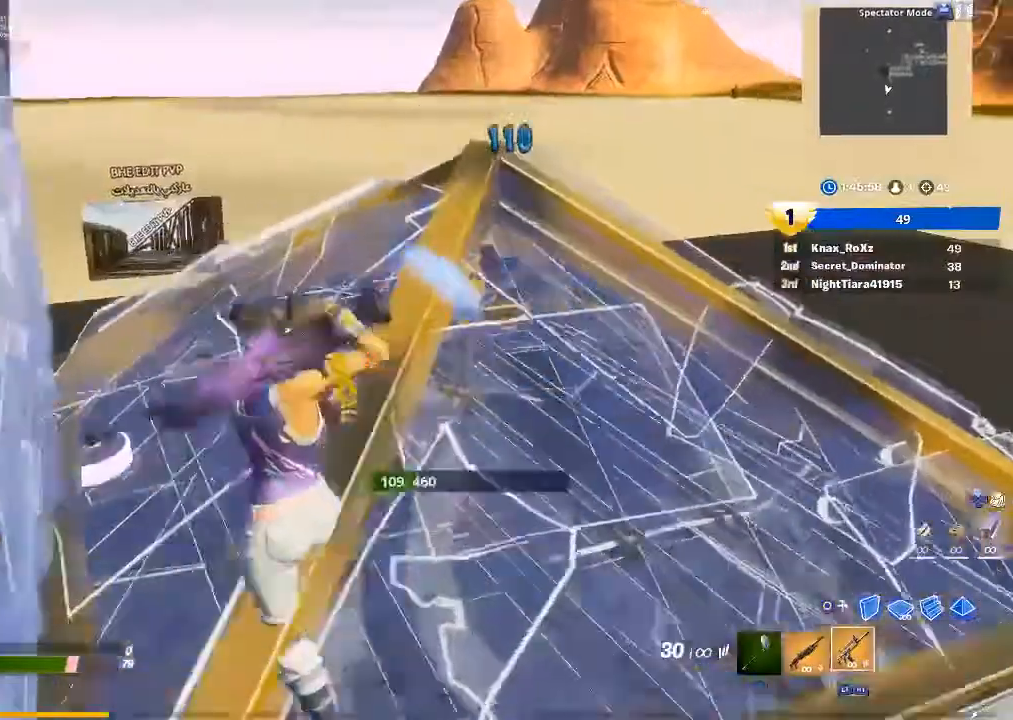
{"buttons": ["R2"], "left_stick": "up-left", "right_stick": "right", "events": [[133, "right_stick", "up-right"], [267, "R2", "down"], [400, "right_stick", "right"]]}
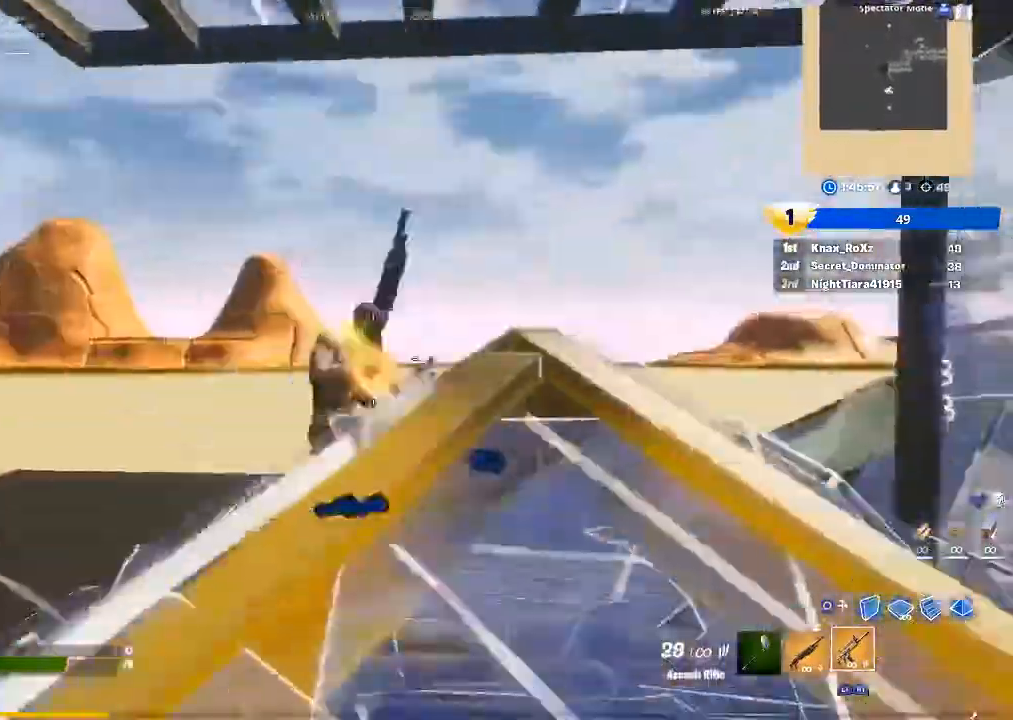
{"buttons": [], "left_stick": "up-left", "right_stick": "right", "events": [[233, "L1", "down"], [300, "R2", "up"], [367, "L1", "up"]]}
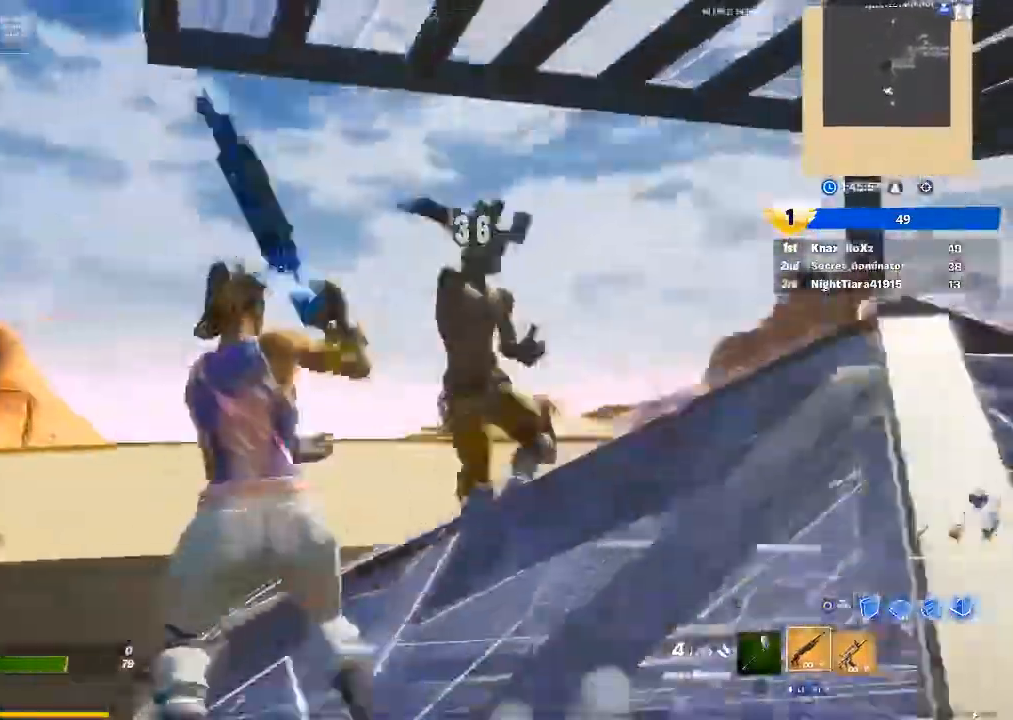
{"buttons": [], "left_stick": "left", "right_stick": "right", "events": [[67, "left_stick", "left"], [167, "R2", "down"], [167, "right_stick", "up-right"], [300, "right_stick", "right"], [367, "R2", "up"]]}
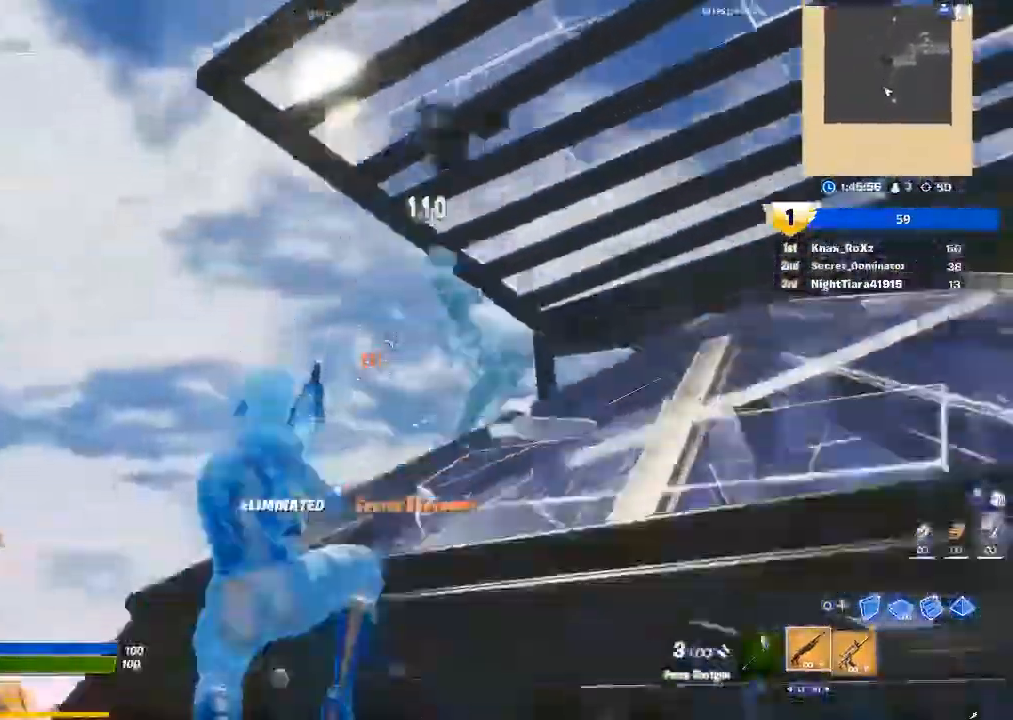
{"buttons": [], "left_stick": "up-left", "right_stick": "center", "events": [[67, "SQUARE", "down"], [167, "SQUARE", "up"], [167, "left_stick", "up-left"], [333, "right_stick", "down-left"], [433, "right_stick", "center"]]}
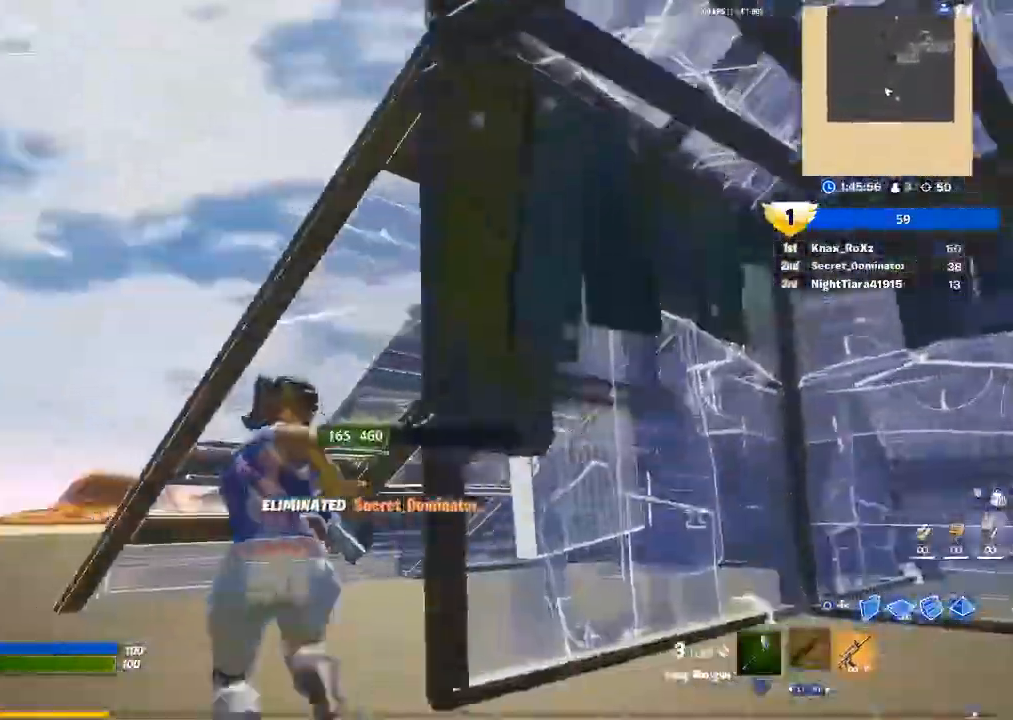
{"buttons": [], "left_stick": "up-left", "right_stick": "center", "events": [[200, "right_stick", "down-left"], [400, "right_stick", "down"], [500, "right_stick", "center"]]}
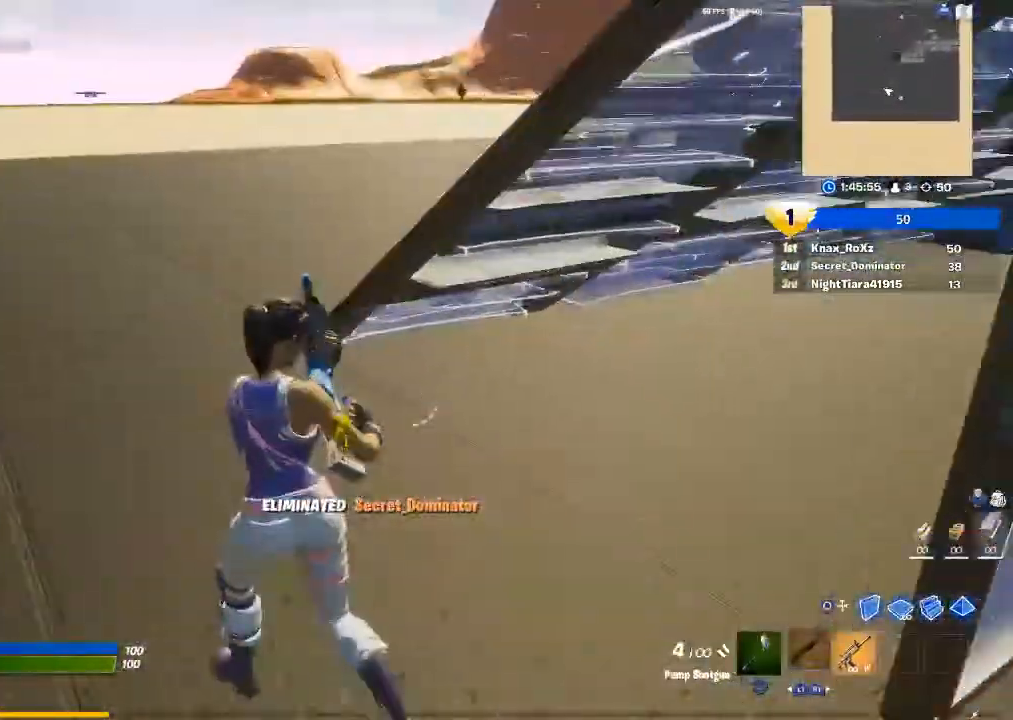
{"buttons": [], "left_stick": "up-left", "right_stick": "center", "events": []}